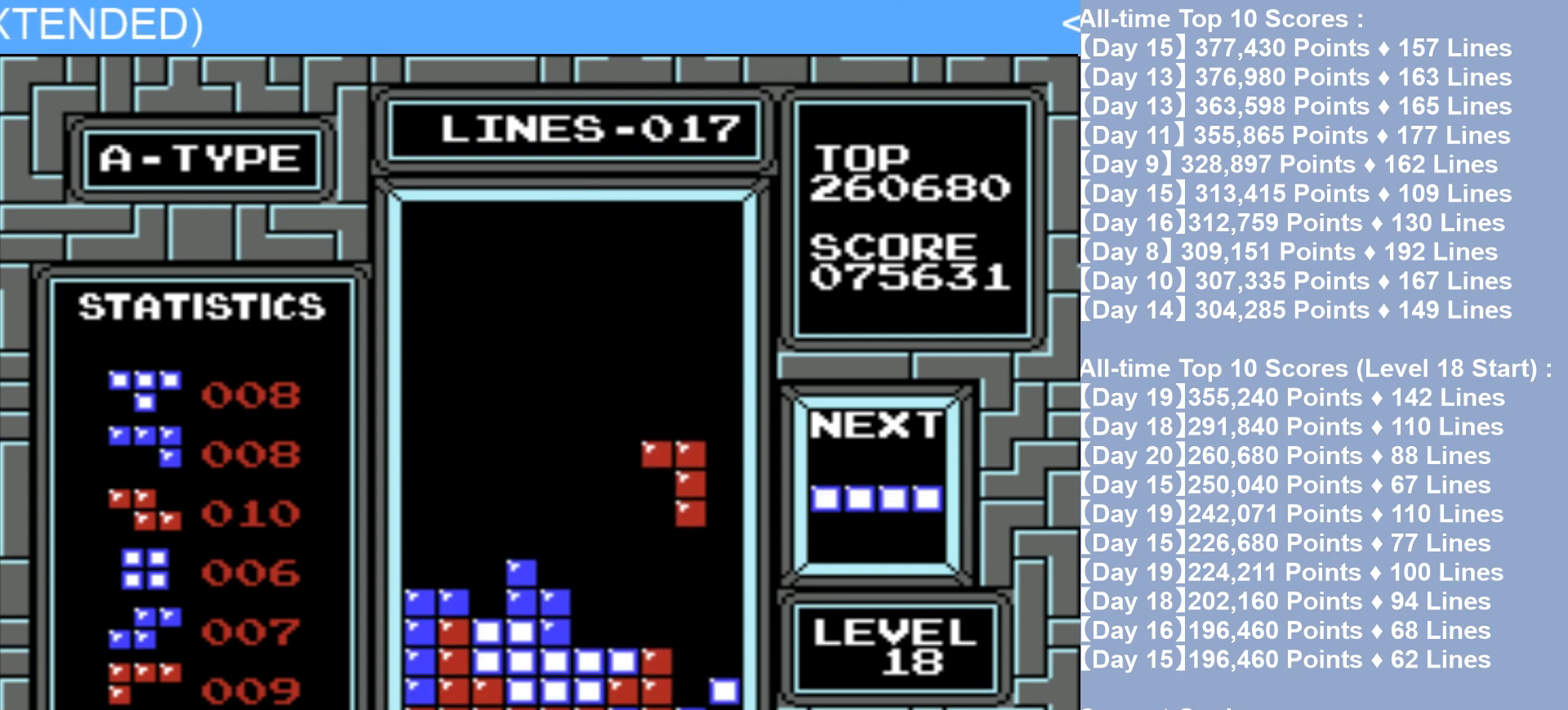
Gameplay with a controller (Nintendo layout); each line is a JSON object with the inputs held at the frame after it. "events" lists button and stick changes between this image and that frame as [ms after this image, input, new state], when the widget could be followed in between. Not read: L3 R3.
{"buttons": ["DPAD_RIGHT"], "events": [[467, "DPAD_RIGHT", "down"]]}
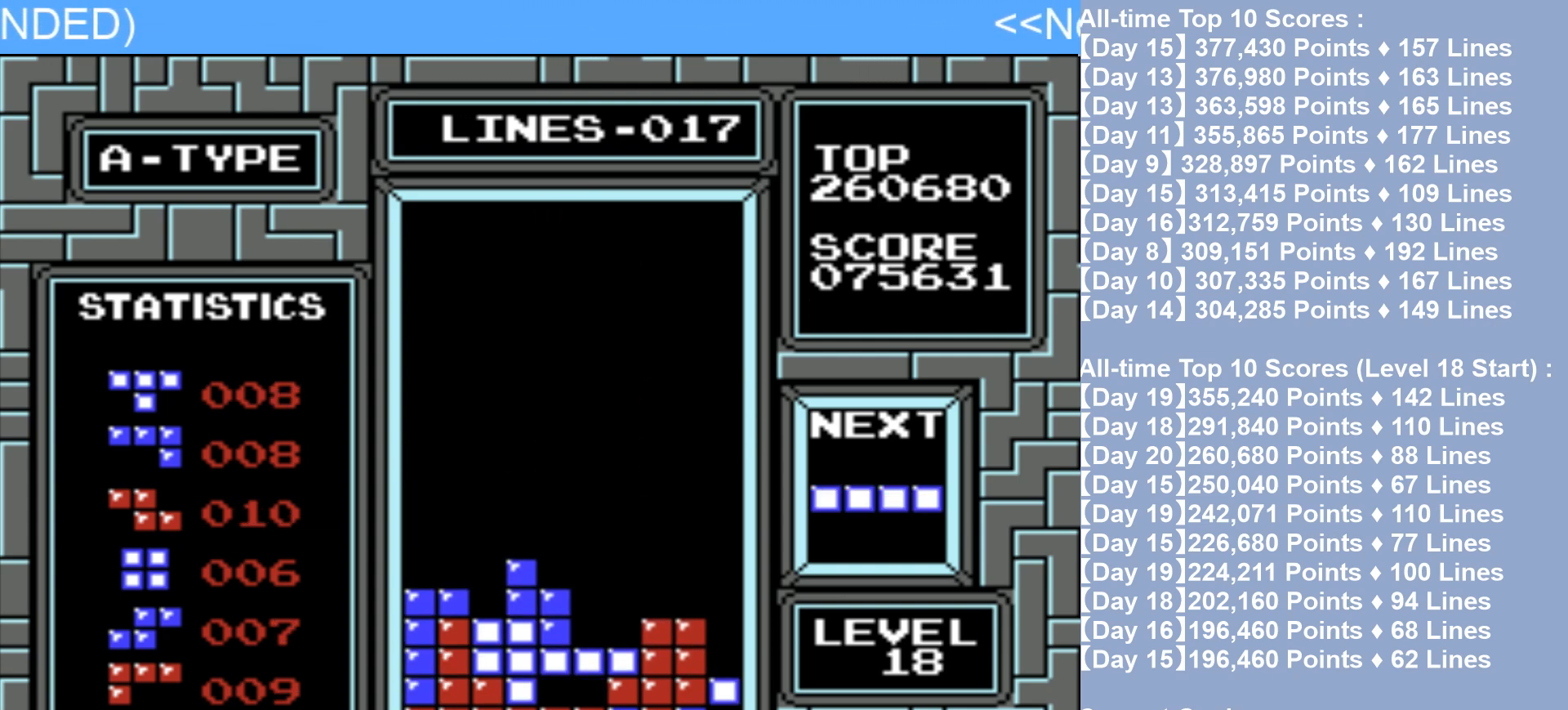
{"buttons": ["A", "DPAD_RIGHT"], "events": [[417, "A", "down"]]}
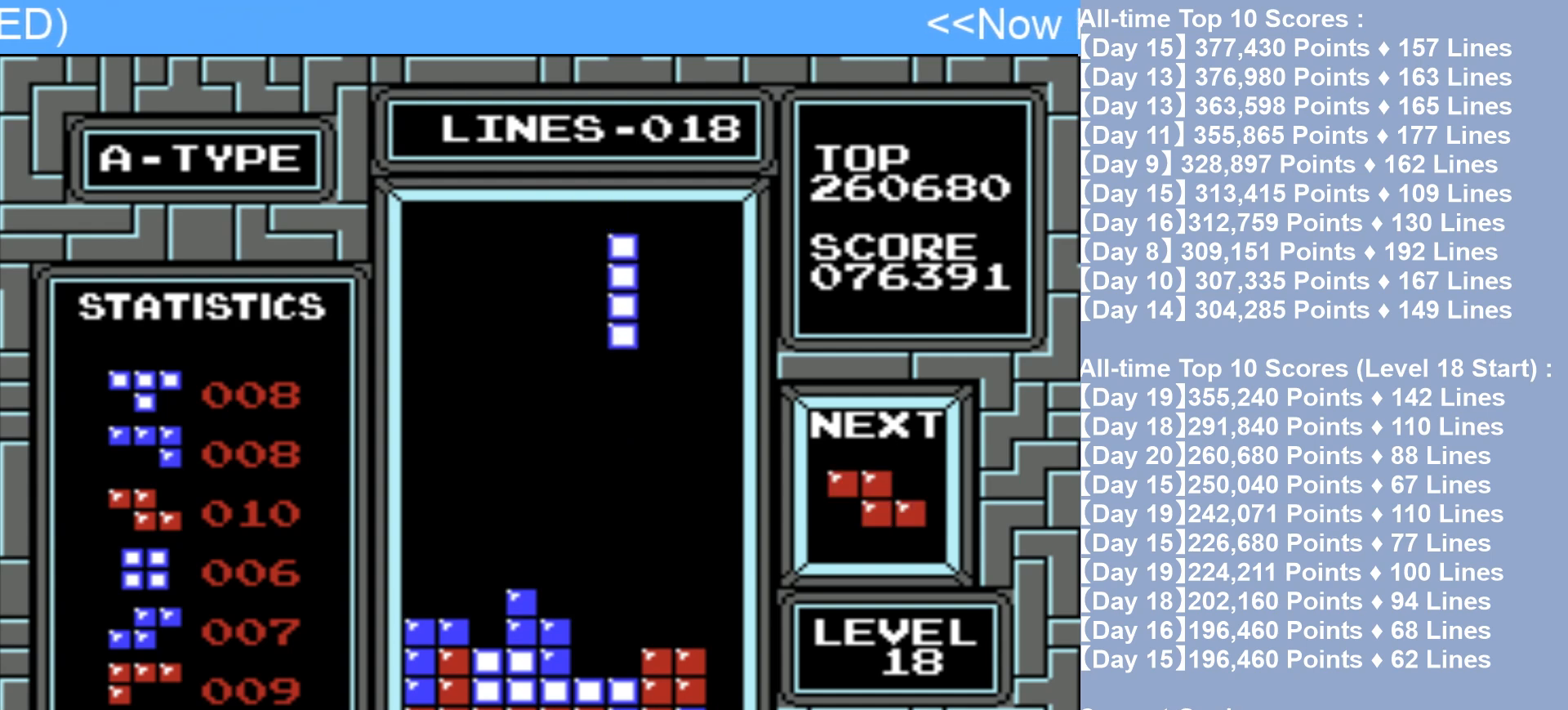
{"buttons": ["DPAD_RIGHT"], "events": [[50, "A", "up"]]}
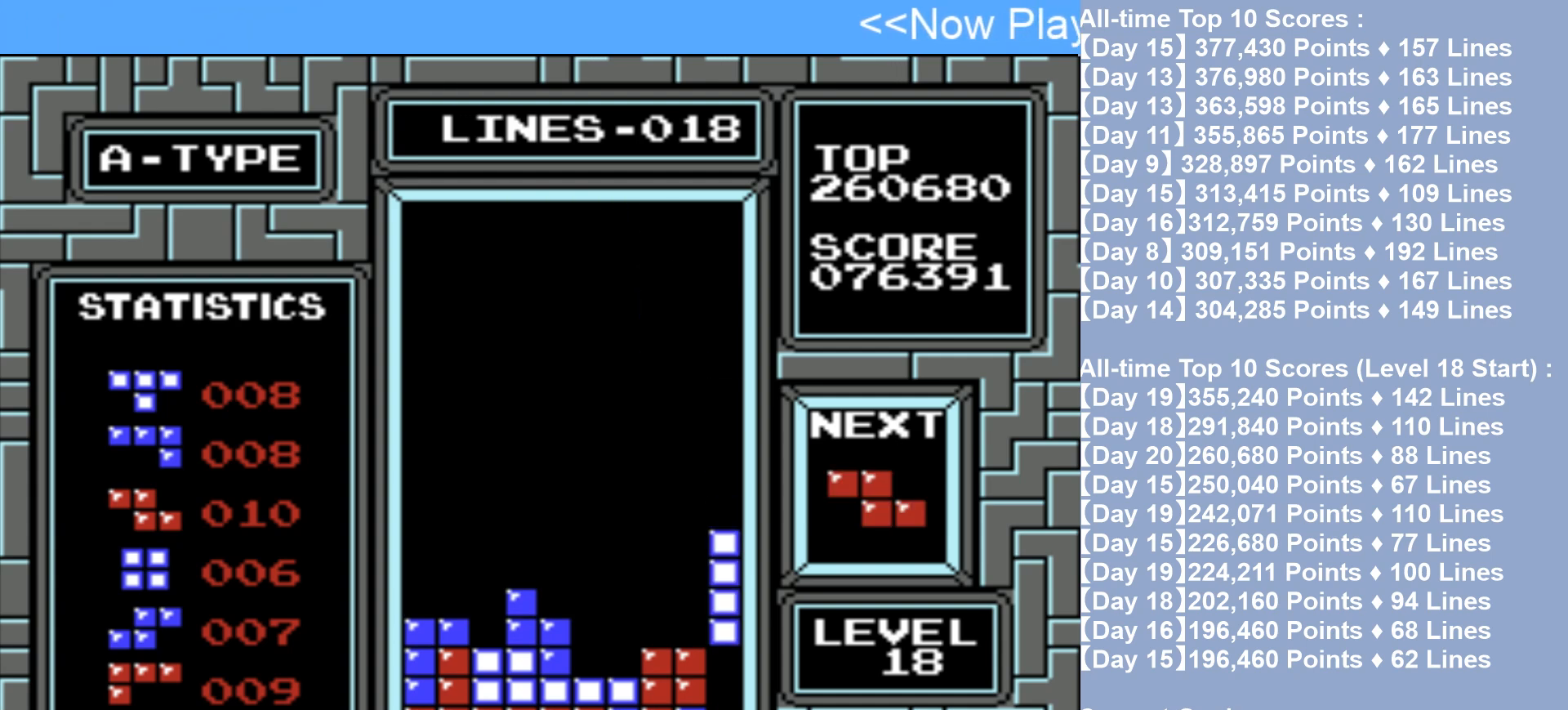
{"buttons": ["DPAD_LEFT"], "events": [[367, "DPAD_RIGHT", "up"], [450, "DPAD_LEFT", "down"]]}
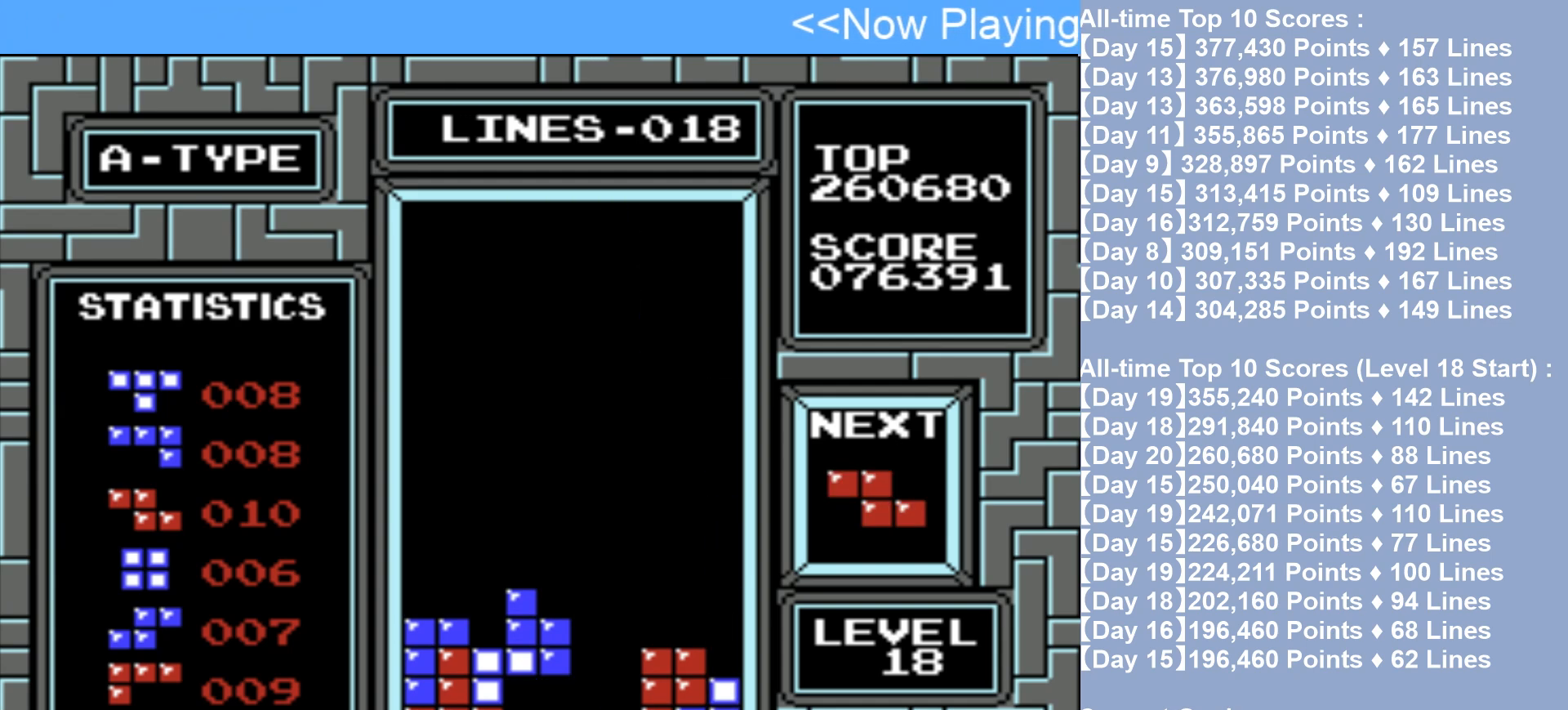
{"buttons": [], "events": [[67, "DPAD_LEFT", "up"], [333, "A", "down"], [450, "A", "up"]]}
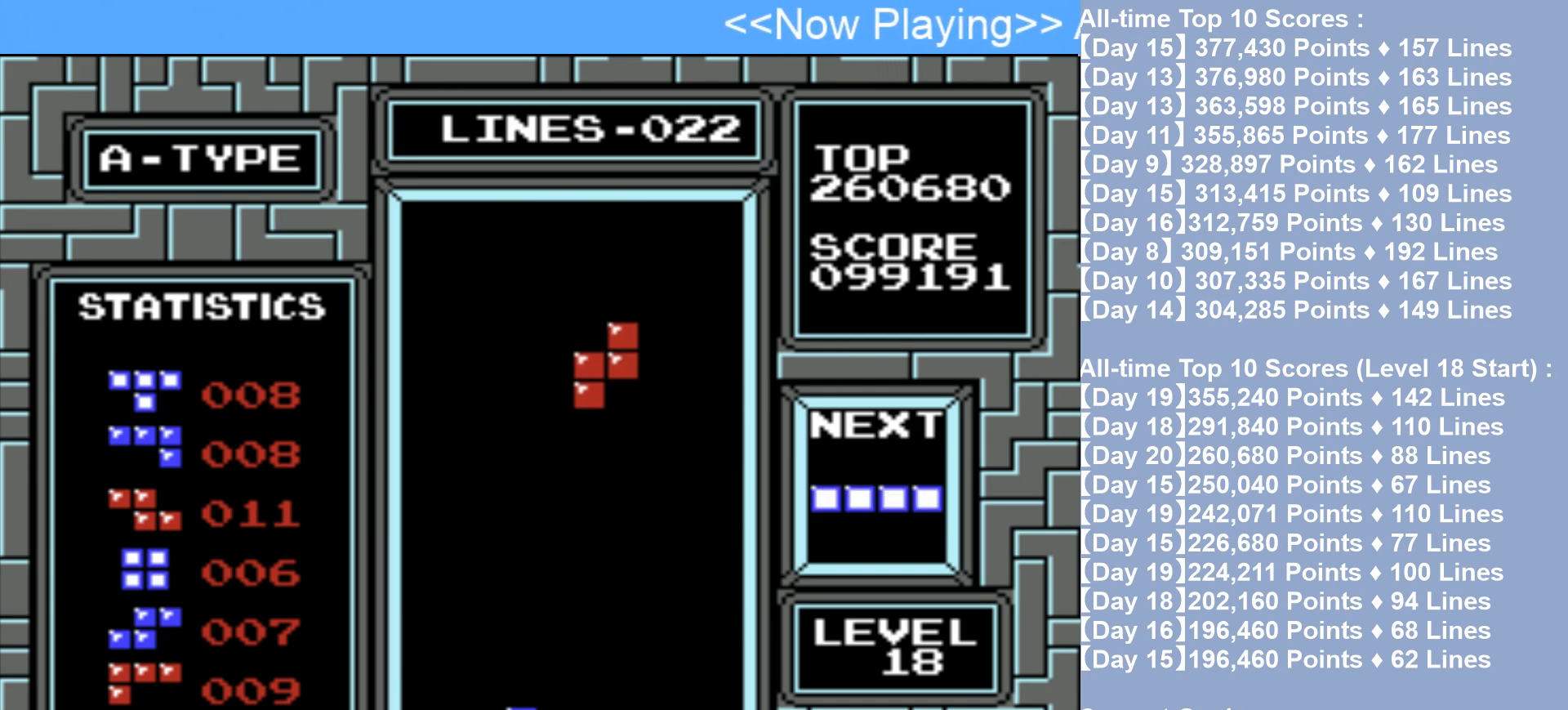
{"buttons": [], "events": [[217, "DPAD_RIGHT", "down"], [383, "DPAD_RIGHT", "up"]]}
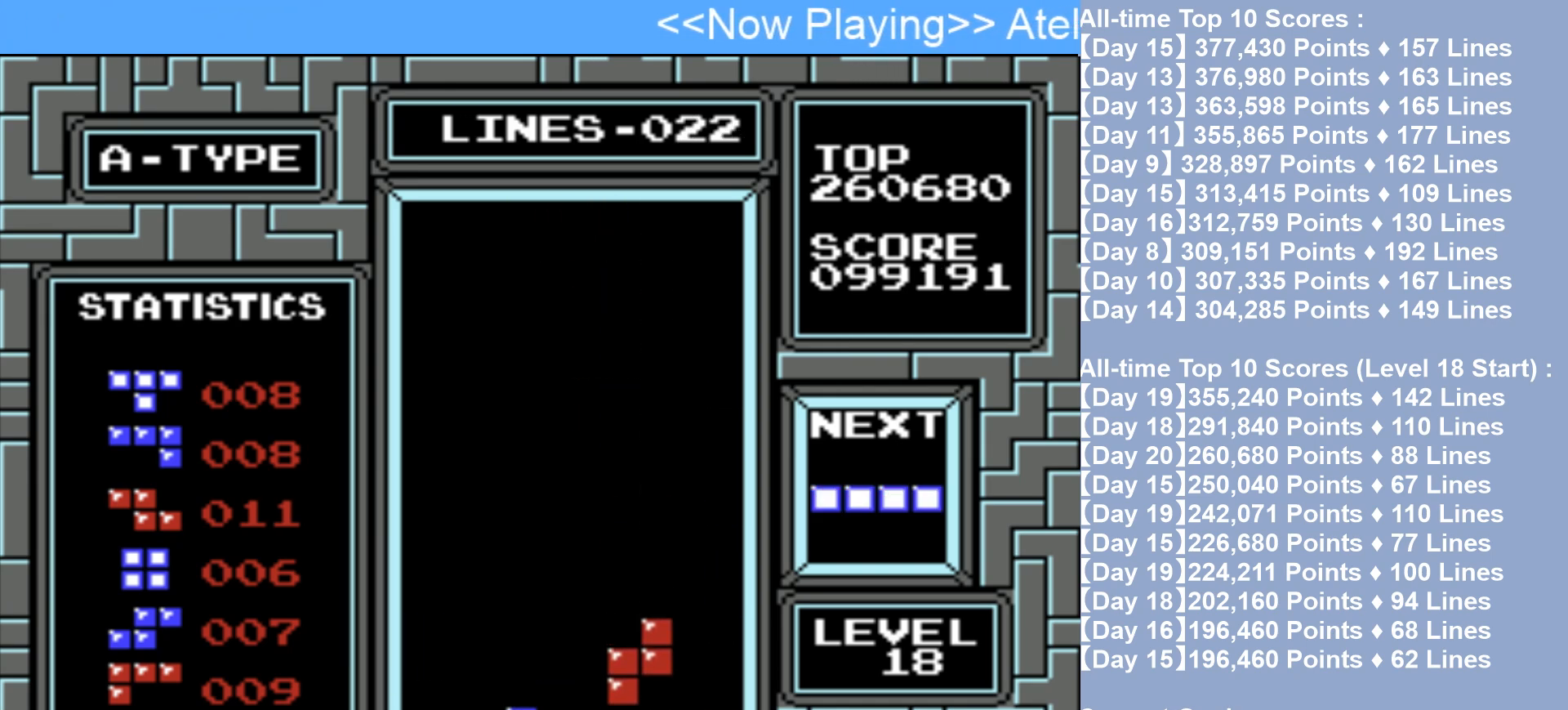
{"buttons": ["A"], "events": [[467, "A", "down"]]}
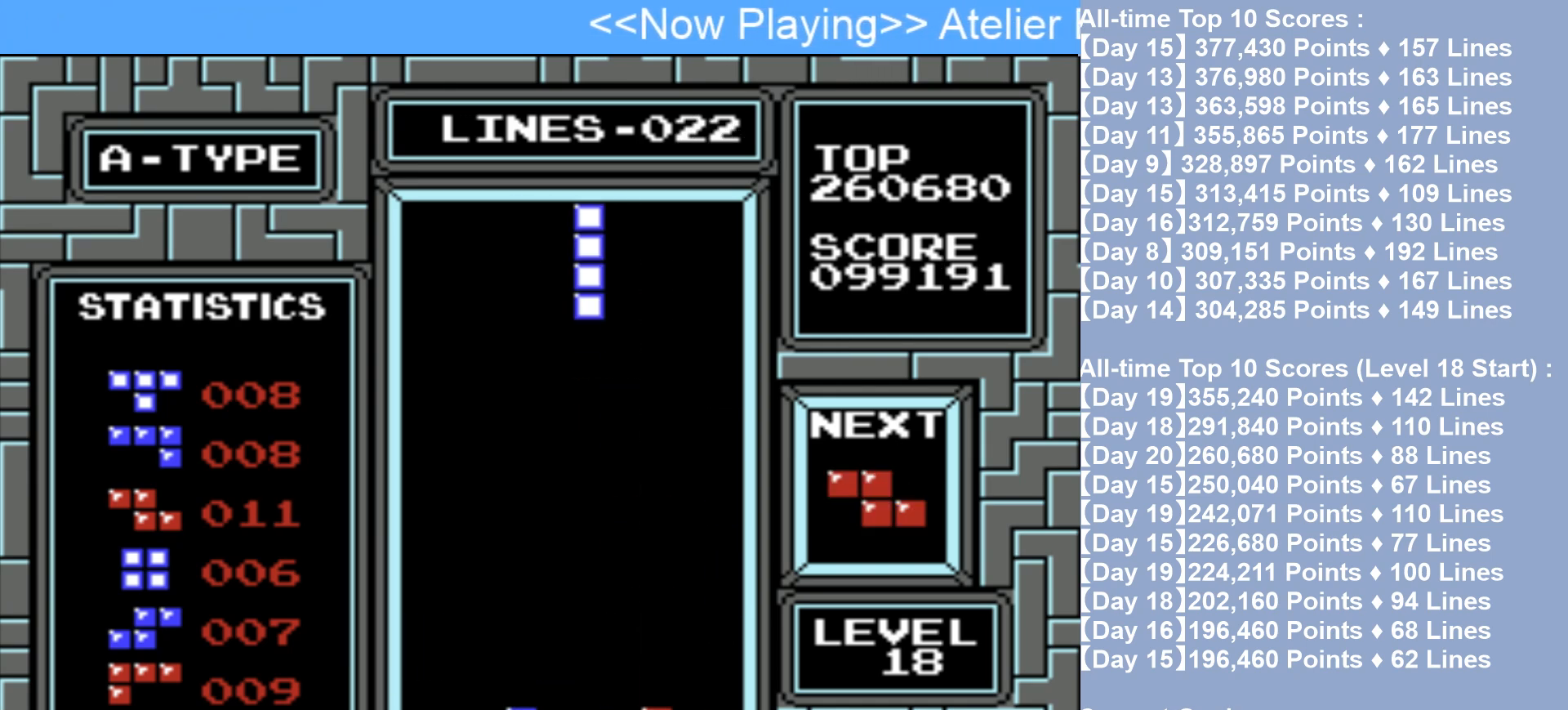
{"buttons": [], "events": [[100, "A", "up"]]}
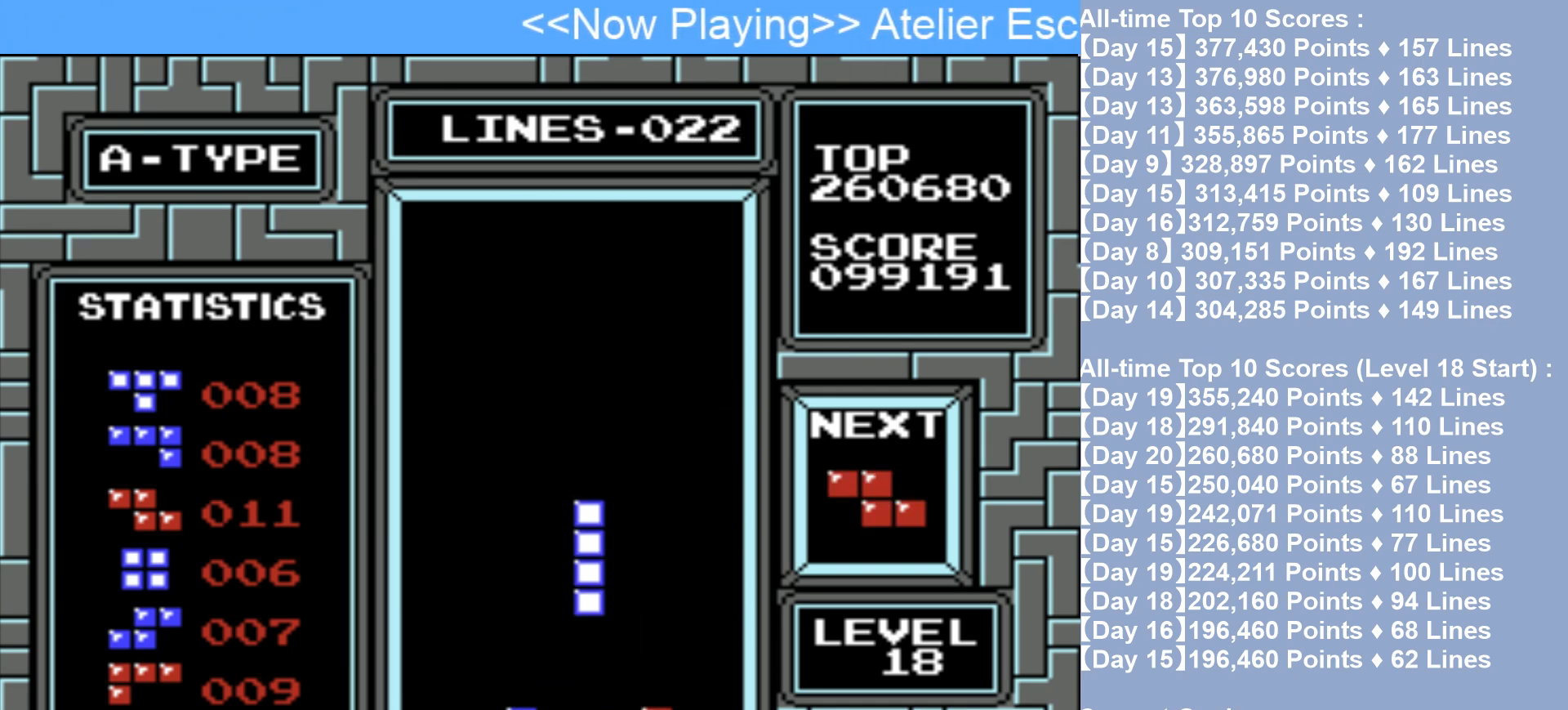
{"buttons": [], "events": []}
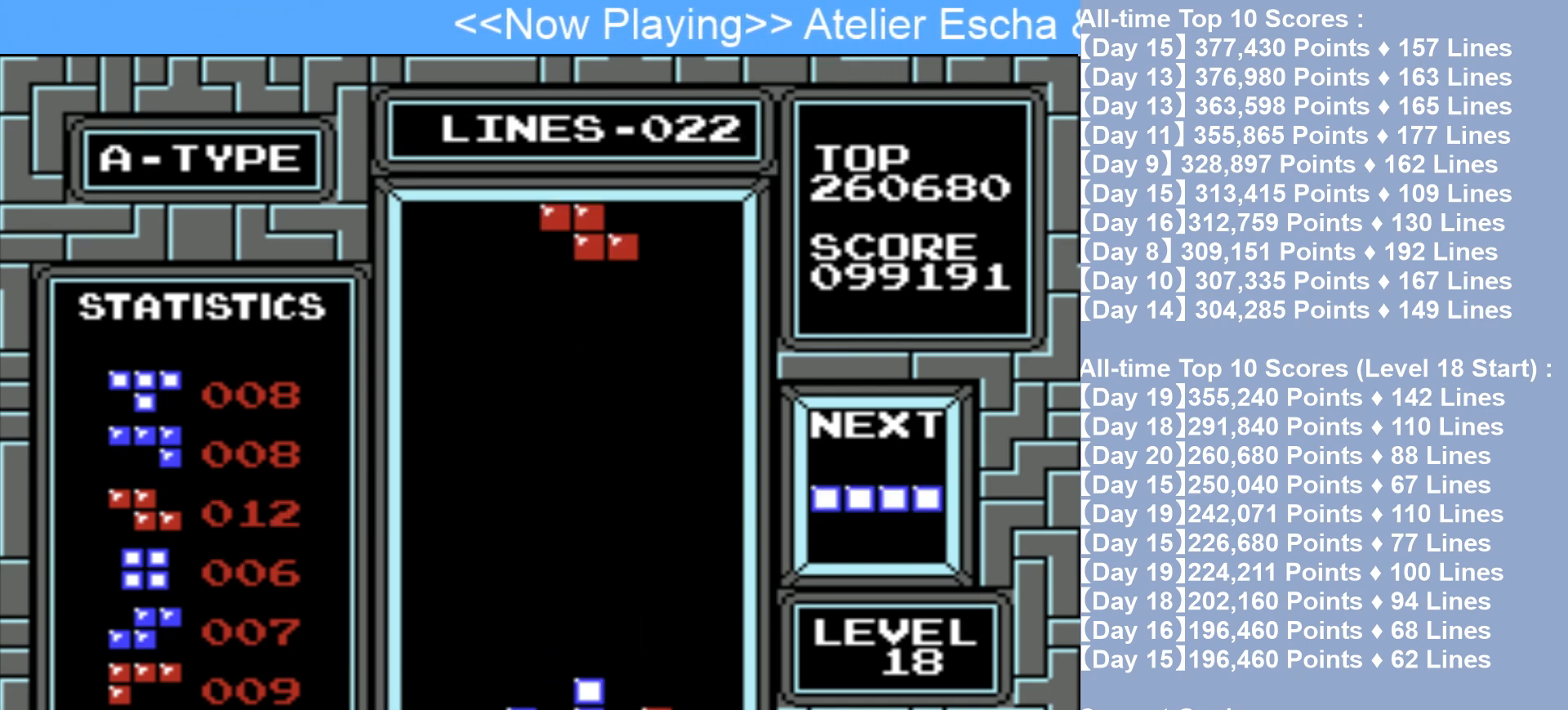
{"buttons": [], "events": [[133, "A", "down"], [167, "DPAD_RIGHT", "down"], [233, "A", "up"], [283, "DPAD_RIGHT", "up"]]}
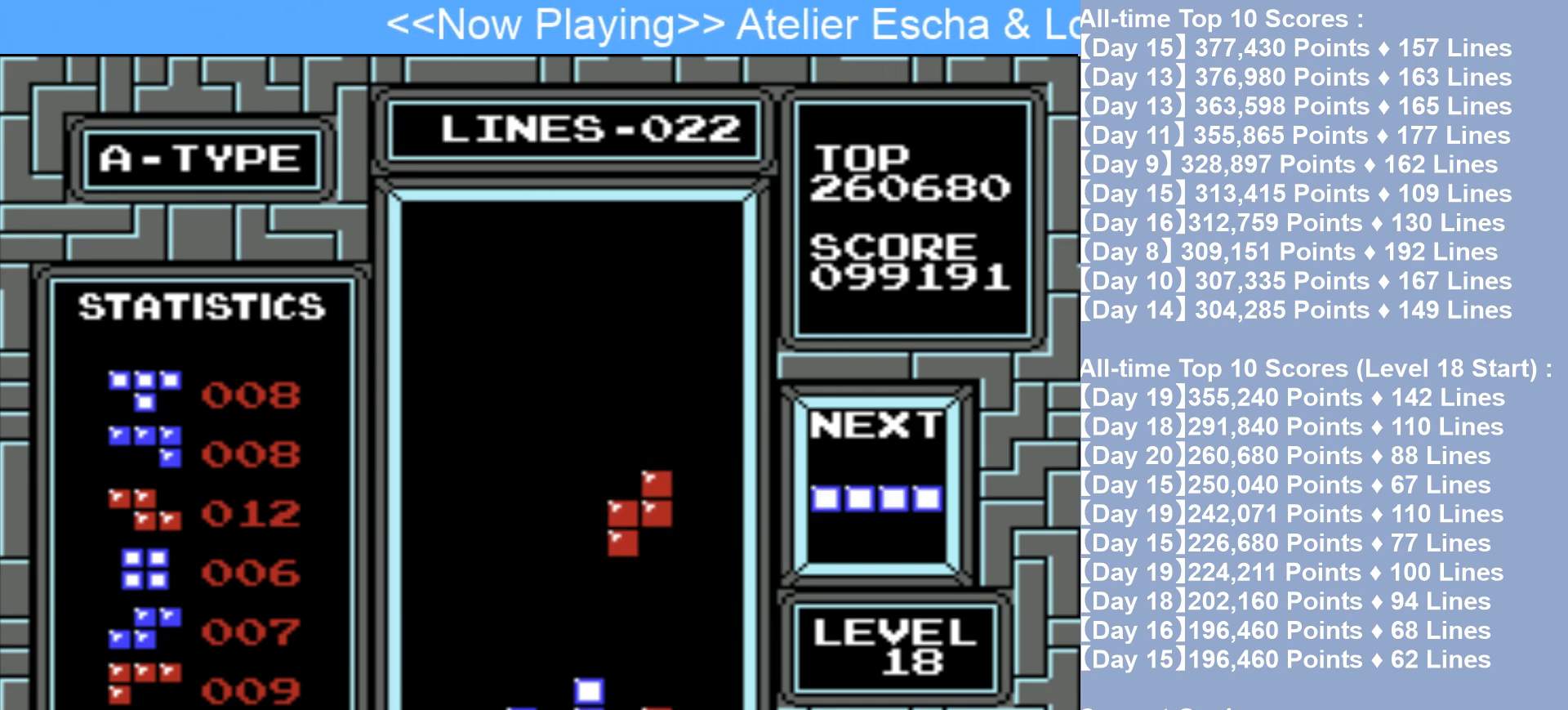
{"buttons": ["DPAD_LEFT"], "events": [[417, "DPAD_LEFT", "down"]]}
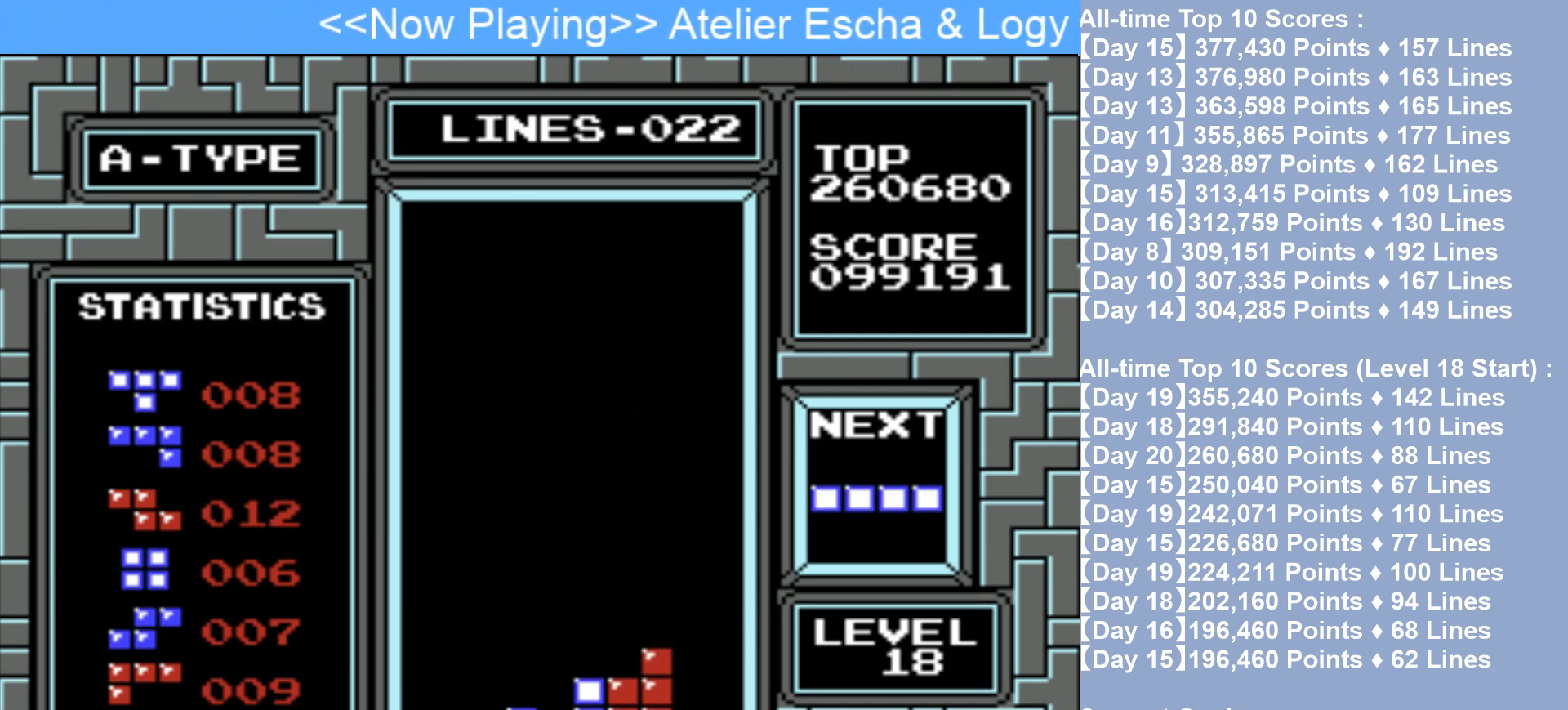
{"buttons": [], "events": [[217, "A", "down"], [250, "DPAD_LEFT", "up"], [333, "A", "up"]]}
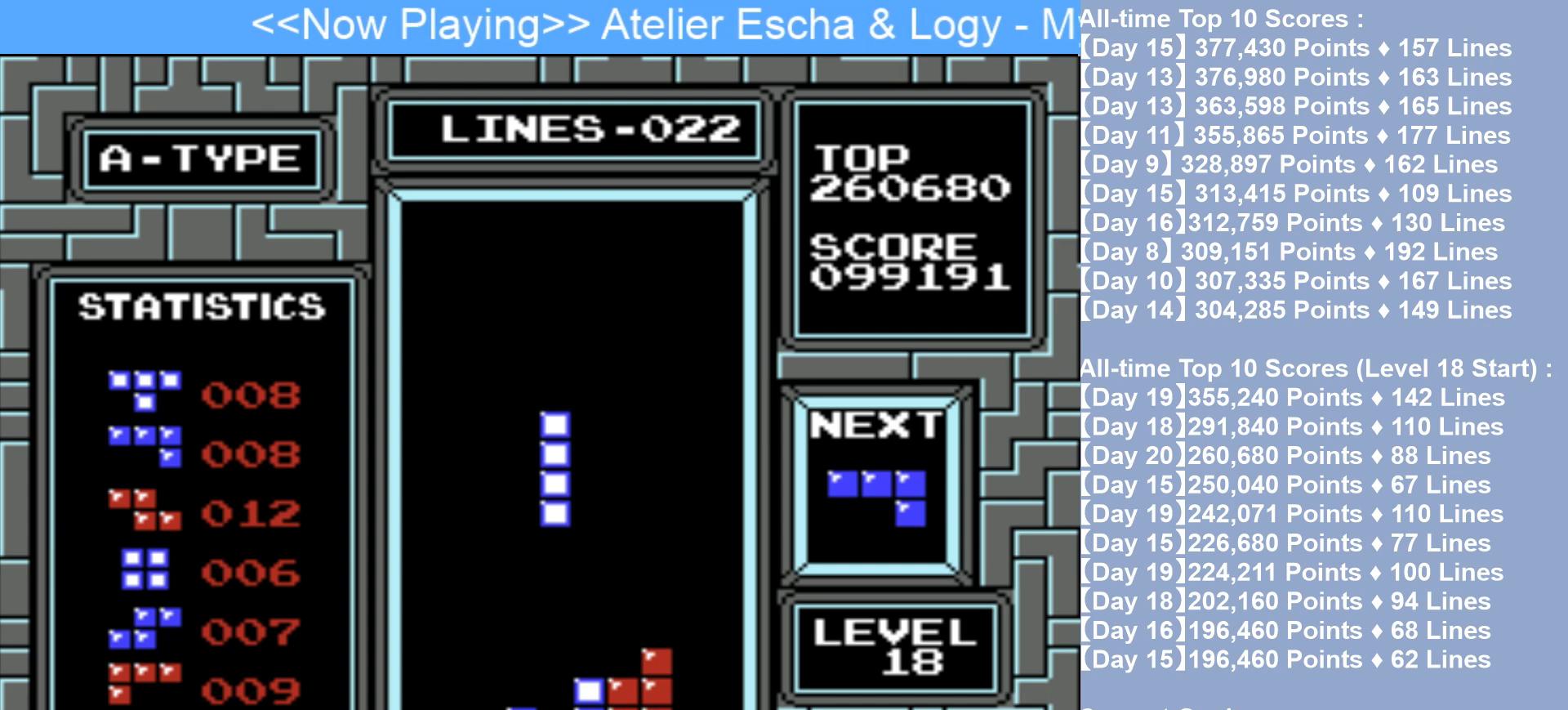
{"buttons": ["DPAD_LEFT"], "events": [[467, "DPAD_LEFT", "down"]]}
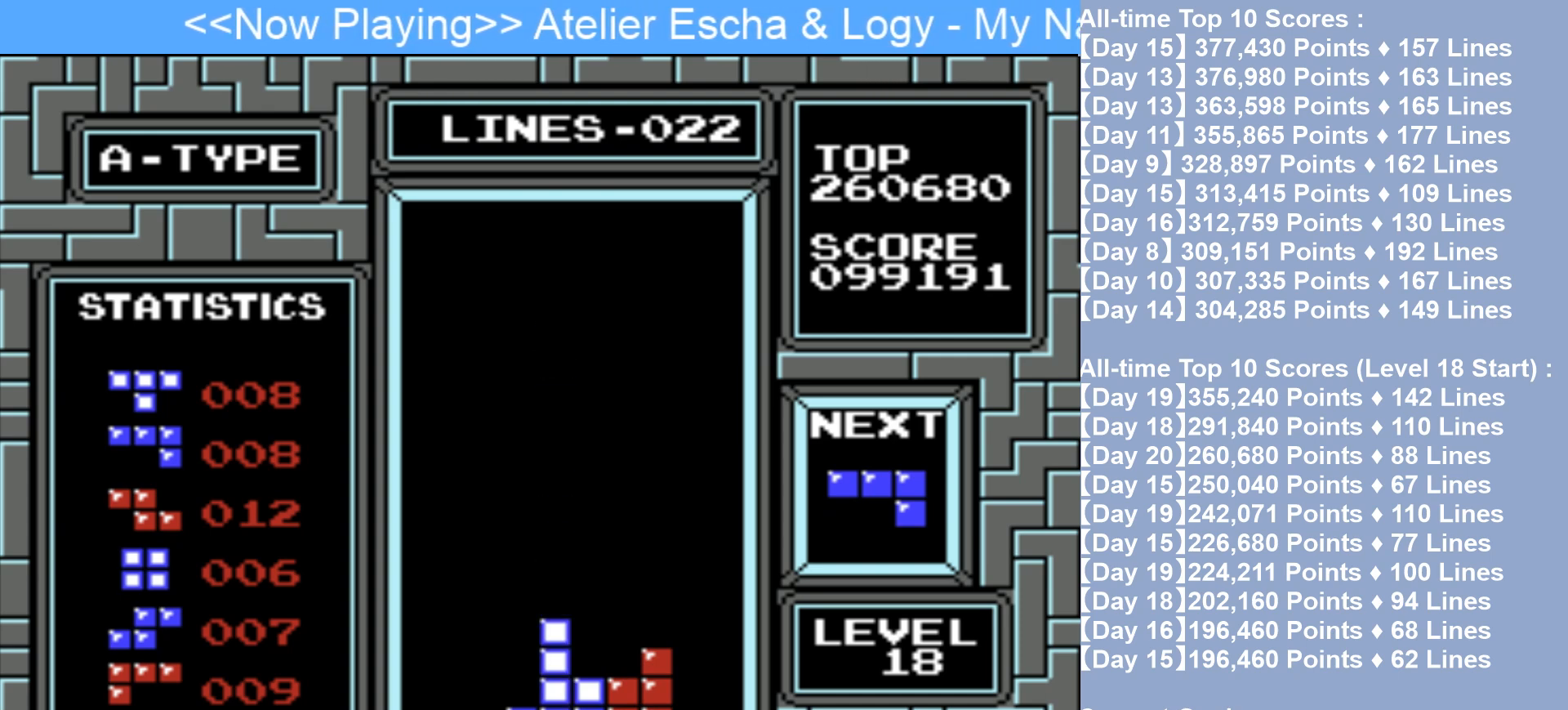
{"buttons": ["DPAD_LEFT"], "events": []}
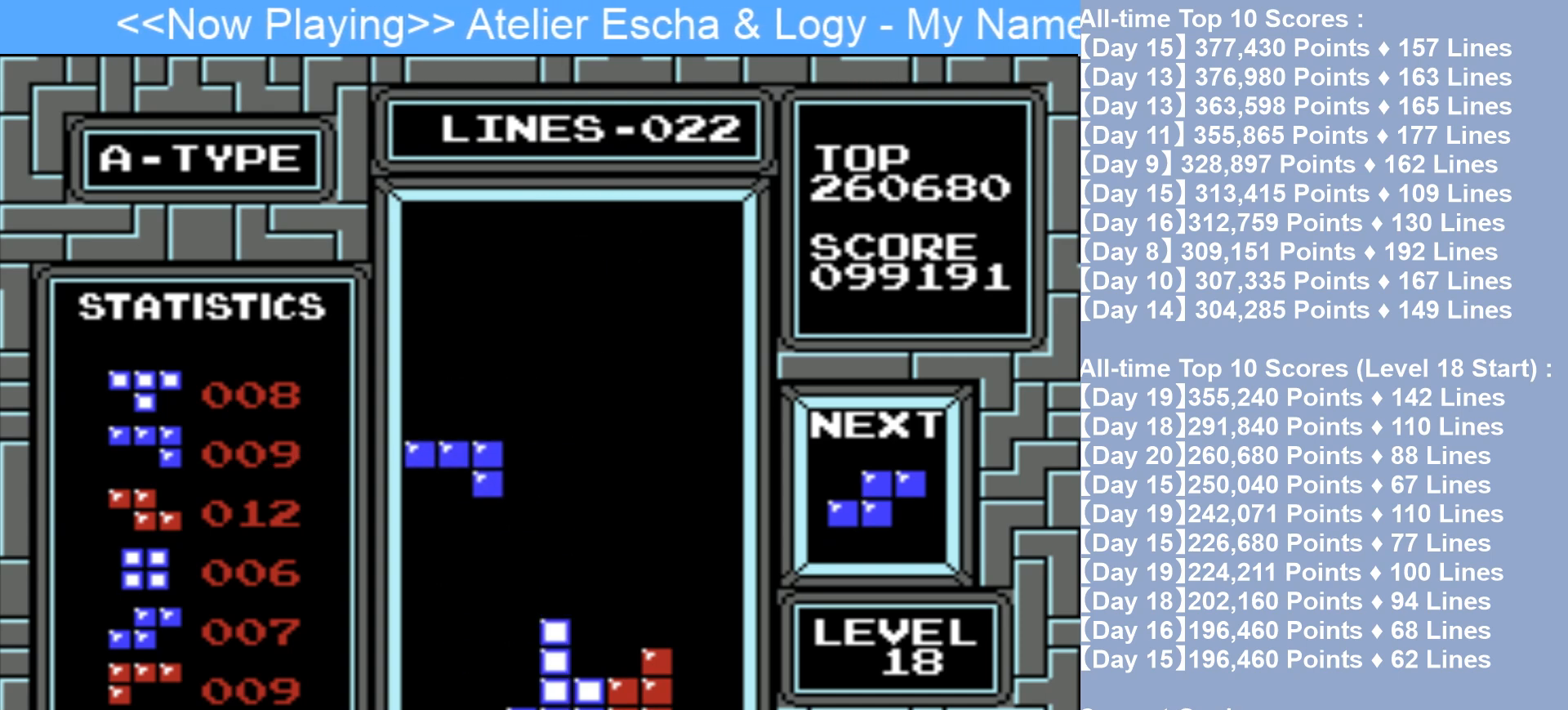
{"buttons": [], "events": [[450, "DPAD_LEFT", "up"]]}
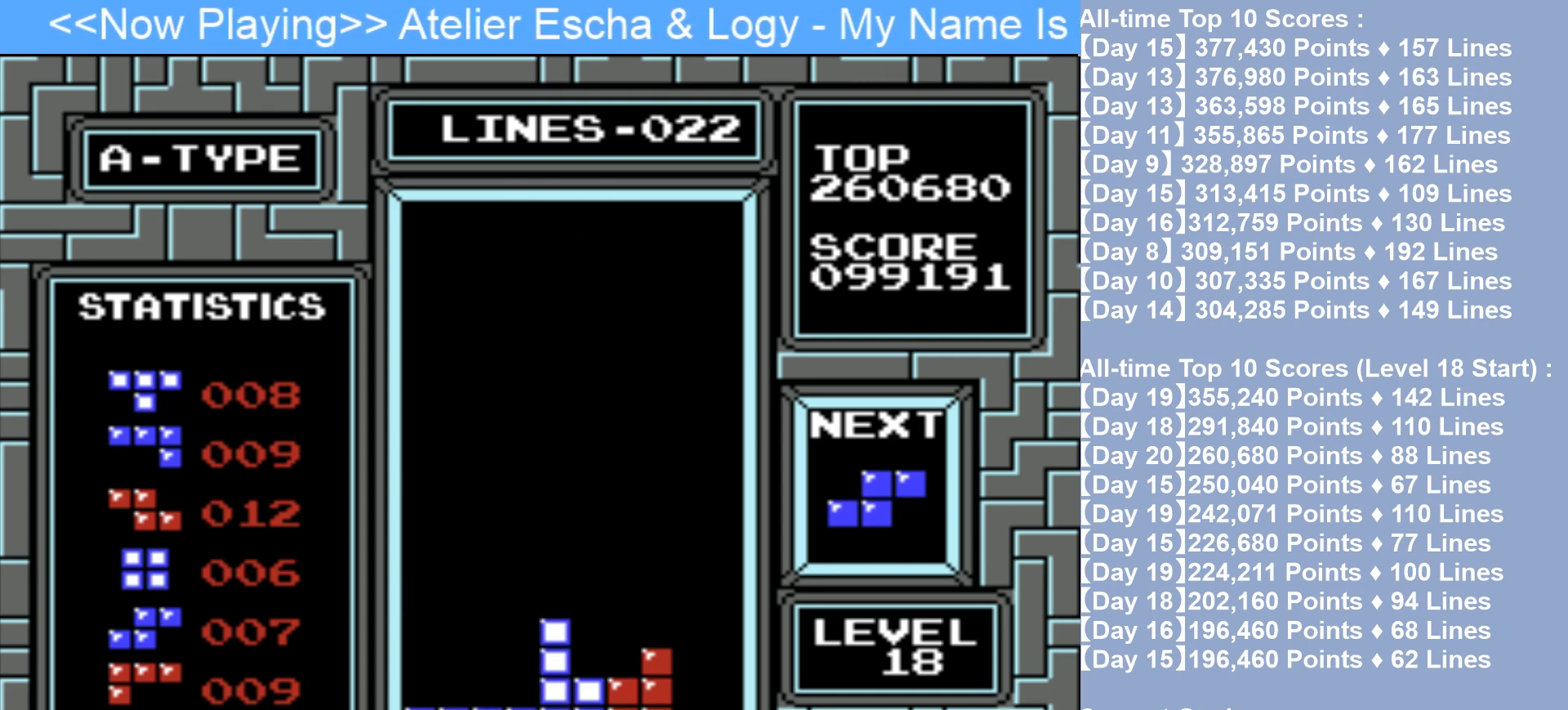
{"buttons": [], "events": [[217, "DPAD_RIGHT", "down"], [367, "DPAD_RIGHT", "up"]]}
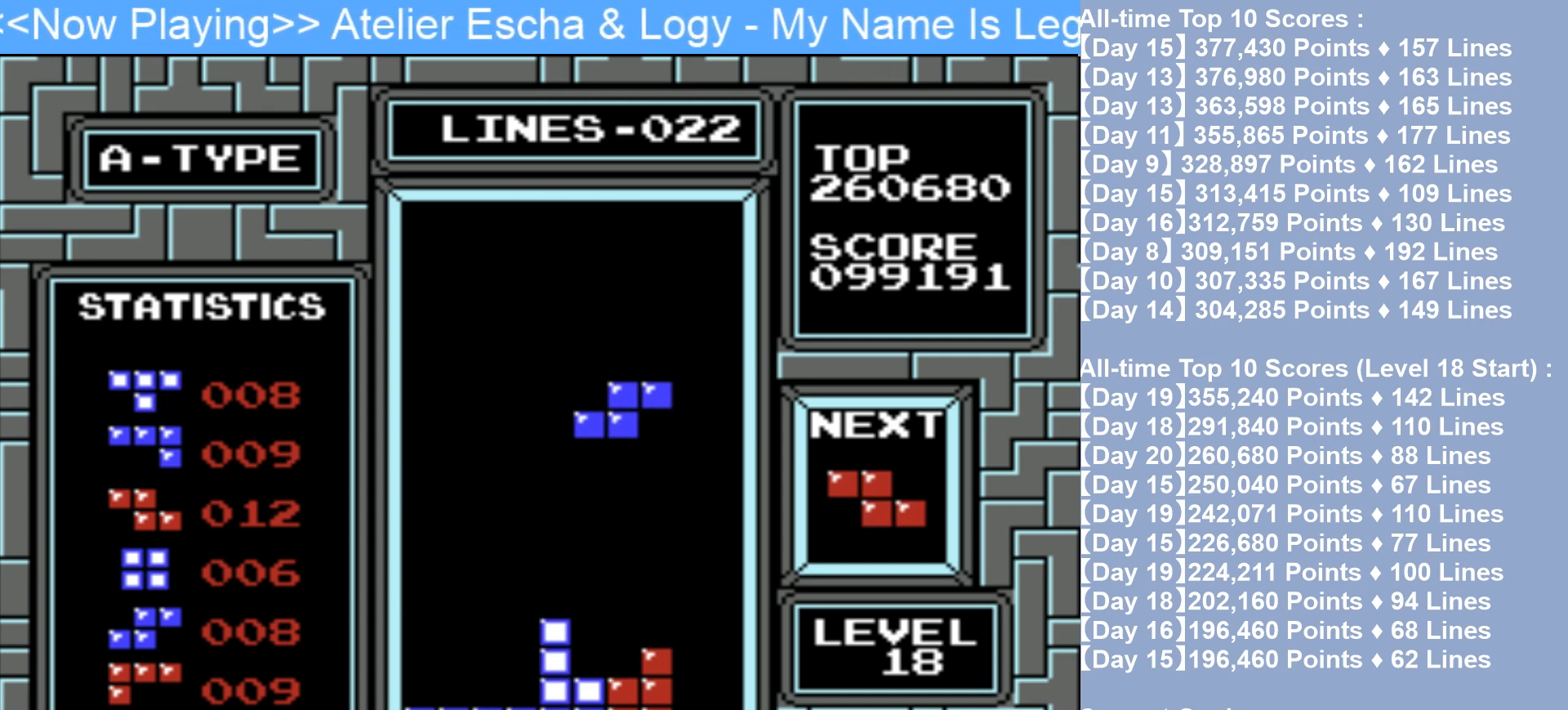
{"buttons": [], "events": []}
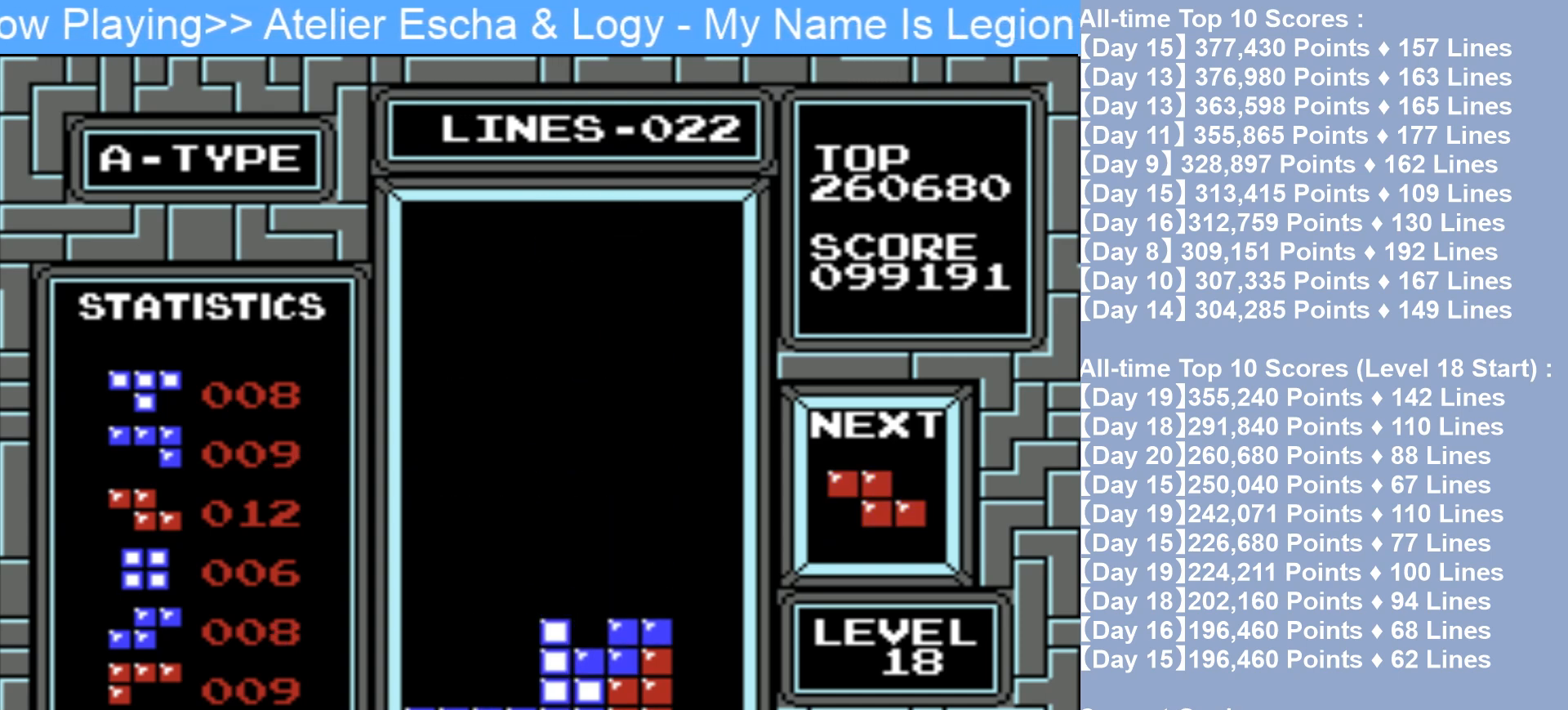
{"buttons": [], "events": [[200, "A", "down"], [350, "A", "up"]]}
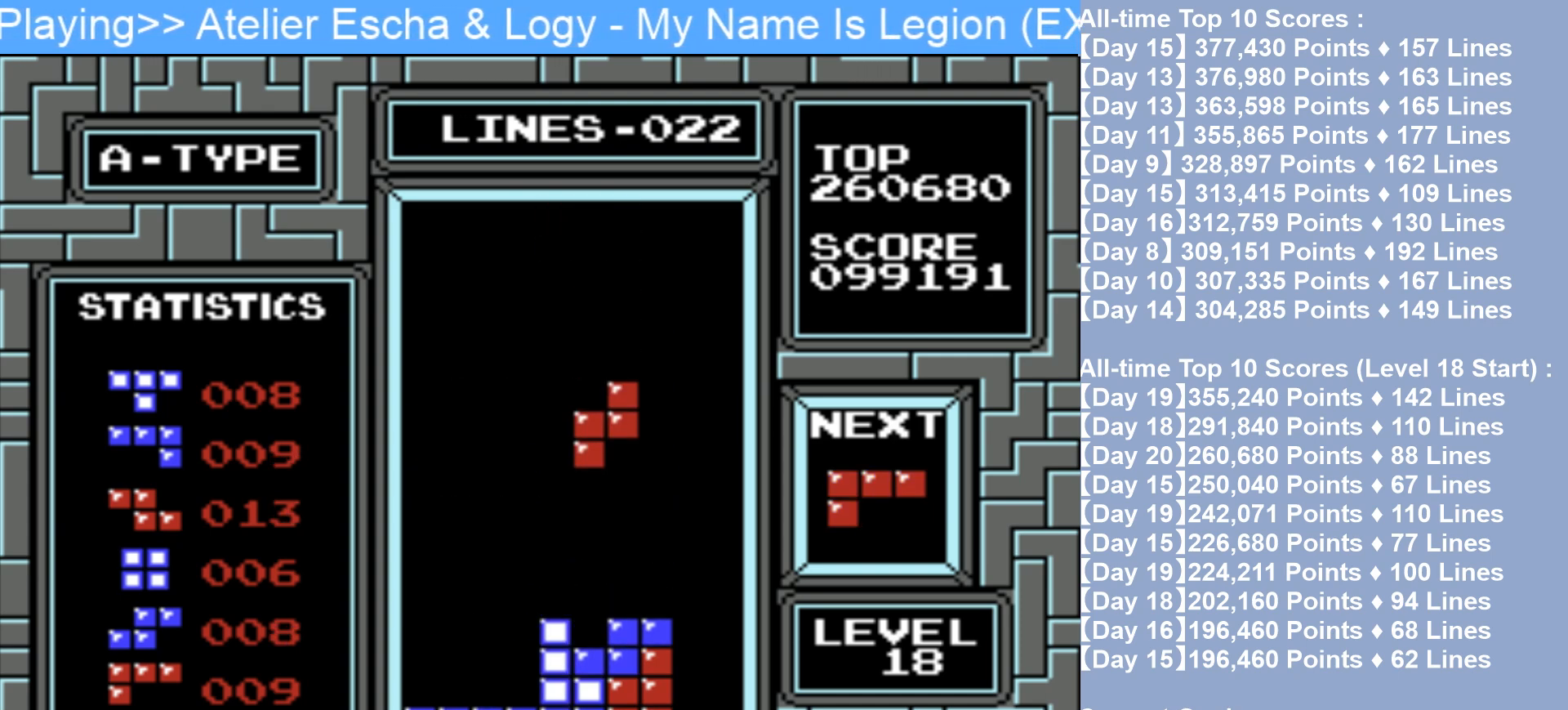
{"buttons": ["DPAD_LEFT"], "events": [[400, "DPAD_LEFT", "down"]]}
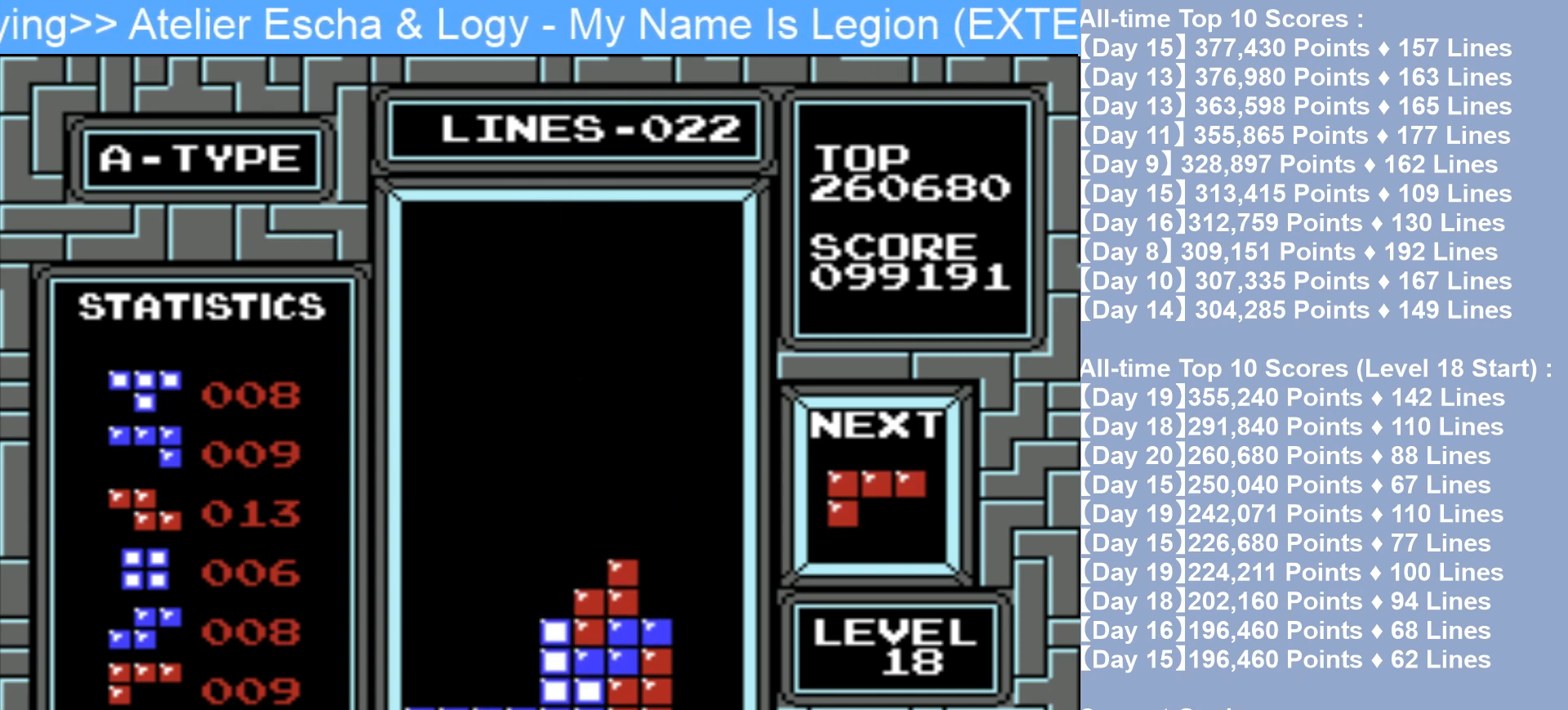
{"buttons": [], "events": [[183, "A", "down"], [283, "A", "up"], [367, "A", "down"], [483, "A", "up"], [483, "DPAD_LEFT", "up"]]}
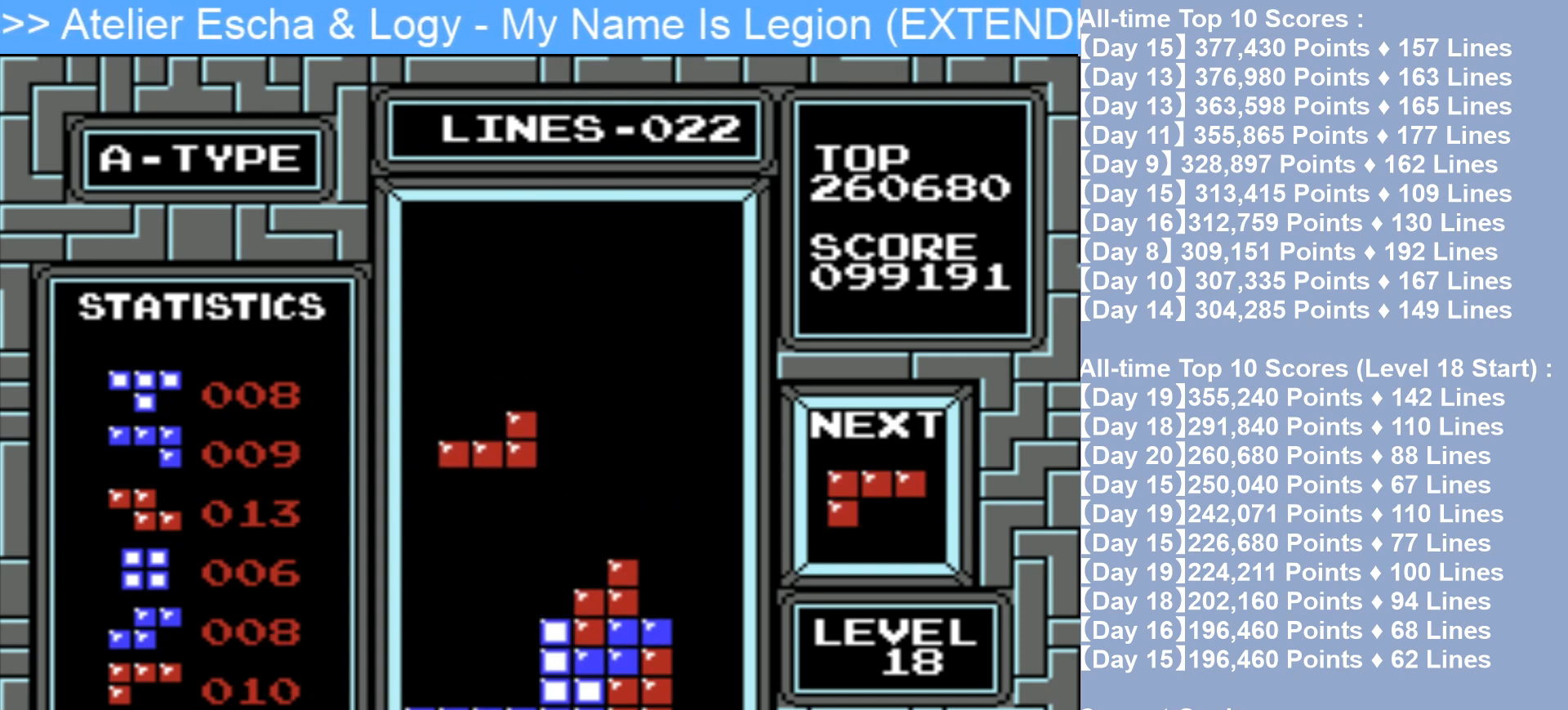
{"buttons": ["DPAD_LEFT"], "events": [[467, "DPAD_LEFT", "down"]]}
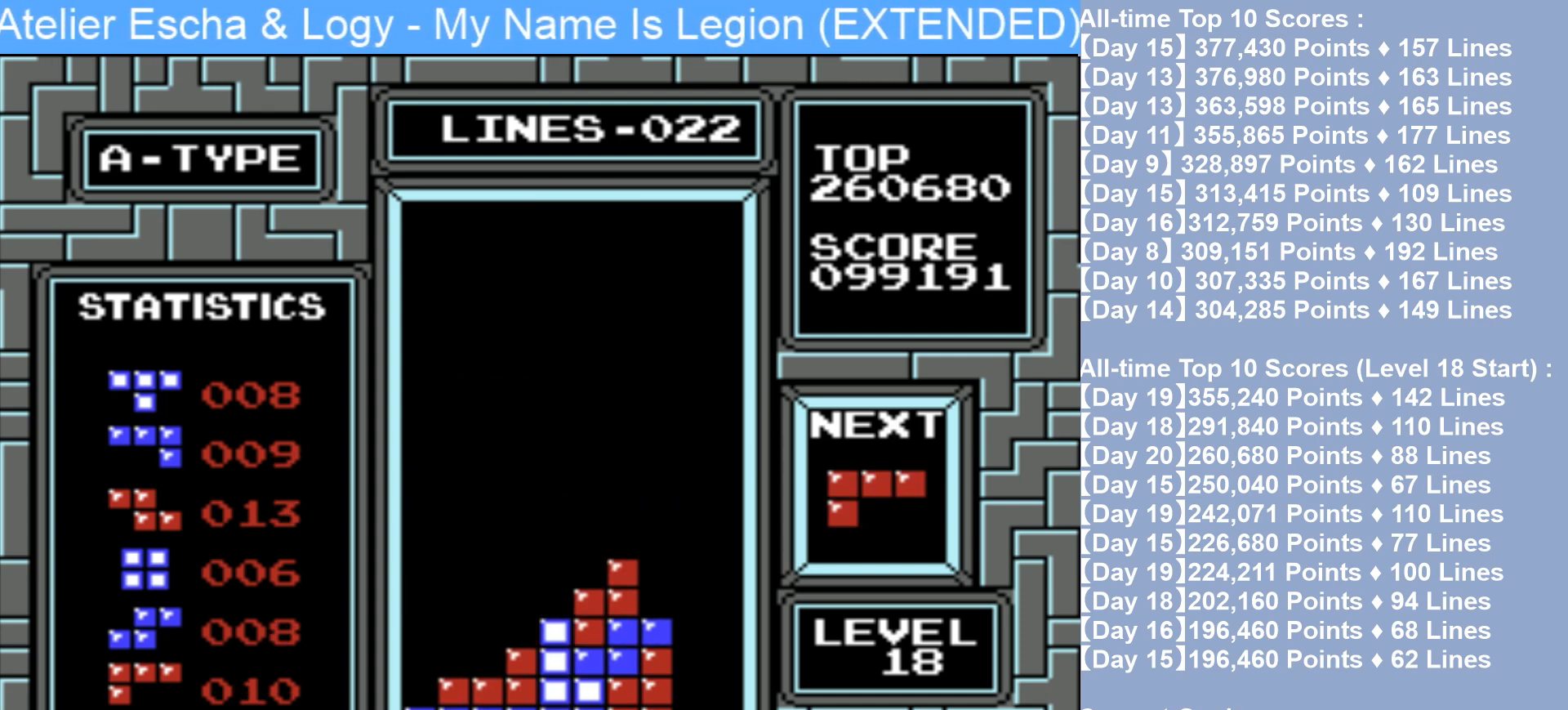
{"buttons": ["DPAD_LEFT"], "events": []}
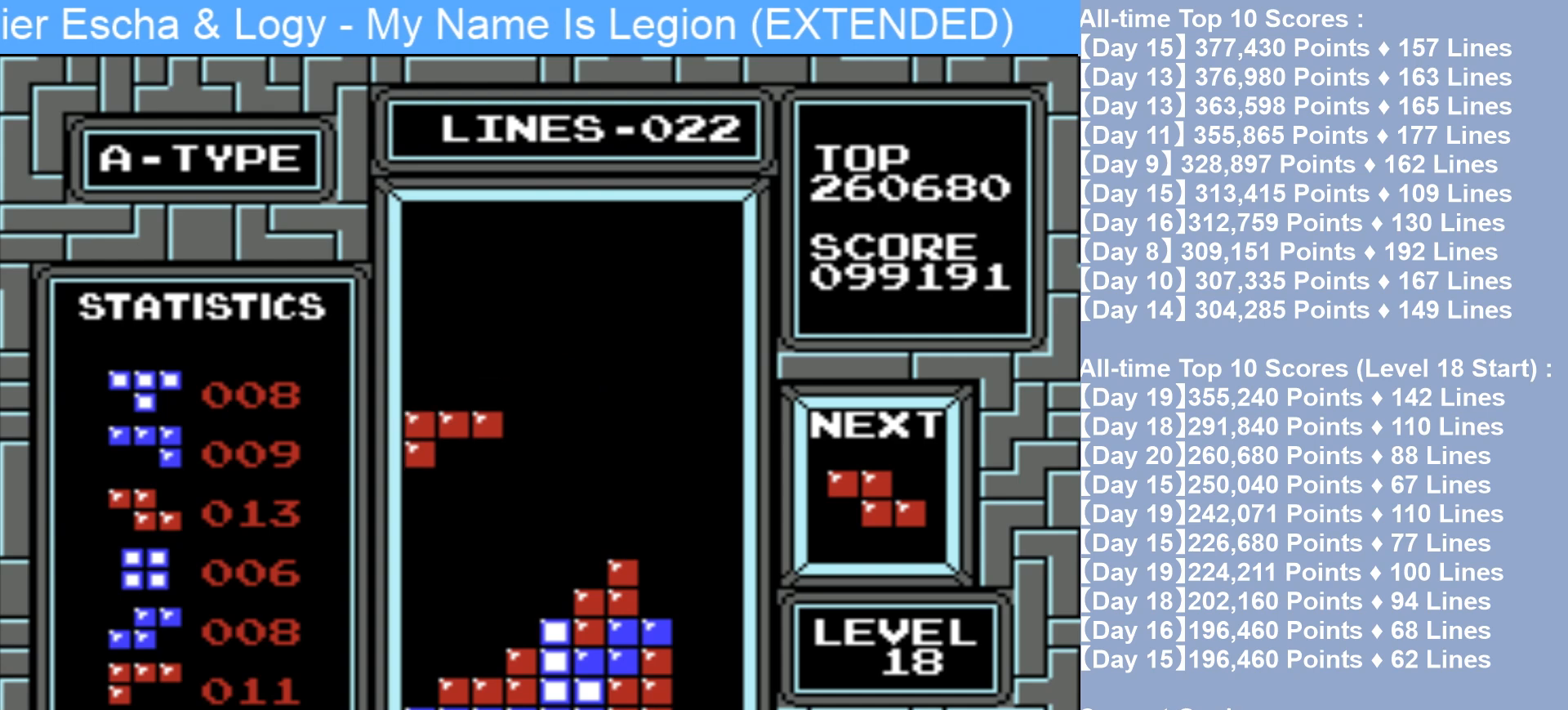
{"buttons": ["DPAD_LEFT"], "events": []}
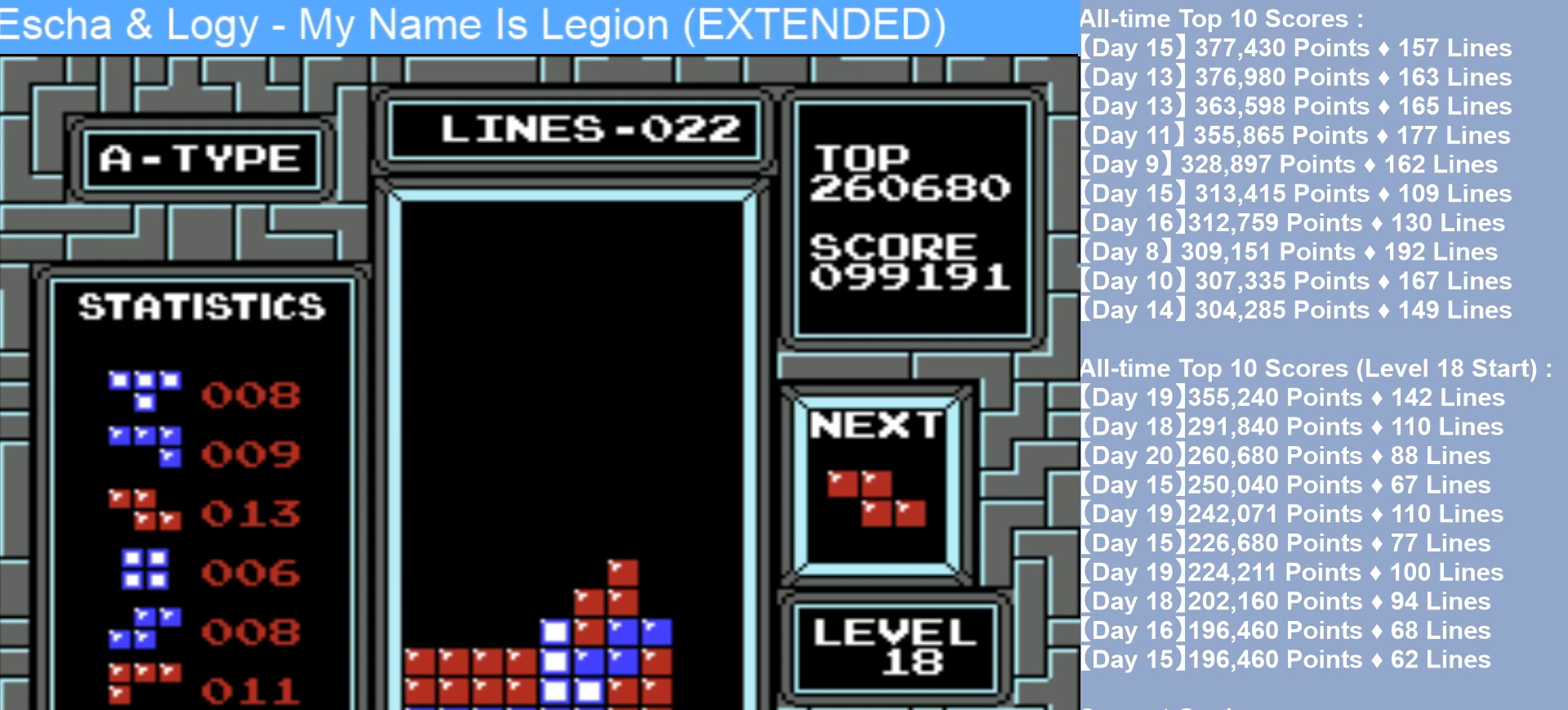
{"buttons": [], "events": [[250, "A", "down"], [317, "DPAD_LEFT", "up"], [333, "A", "up"]]}
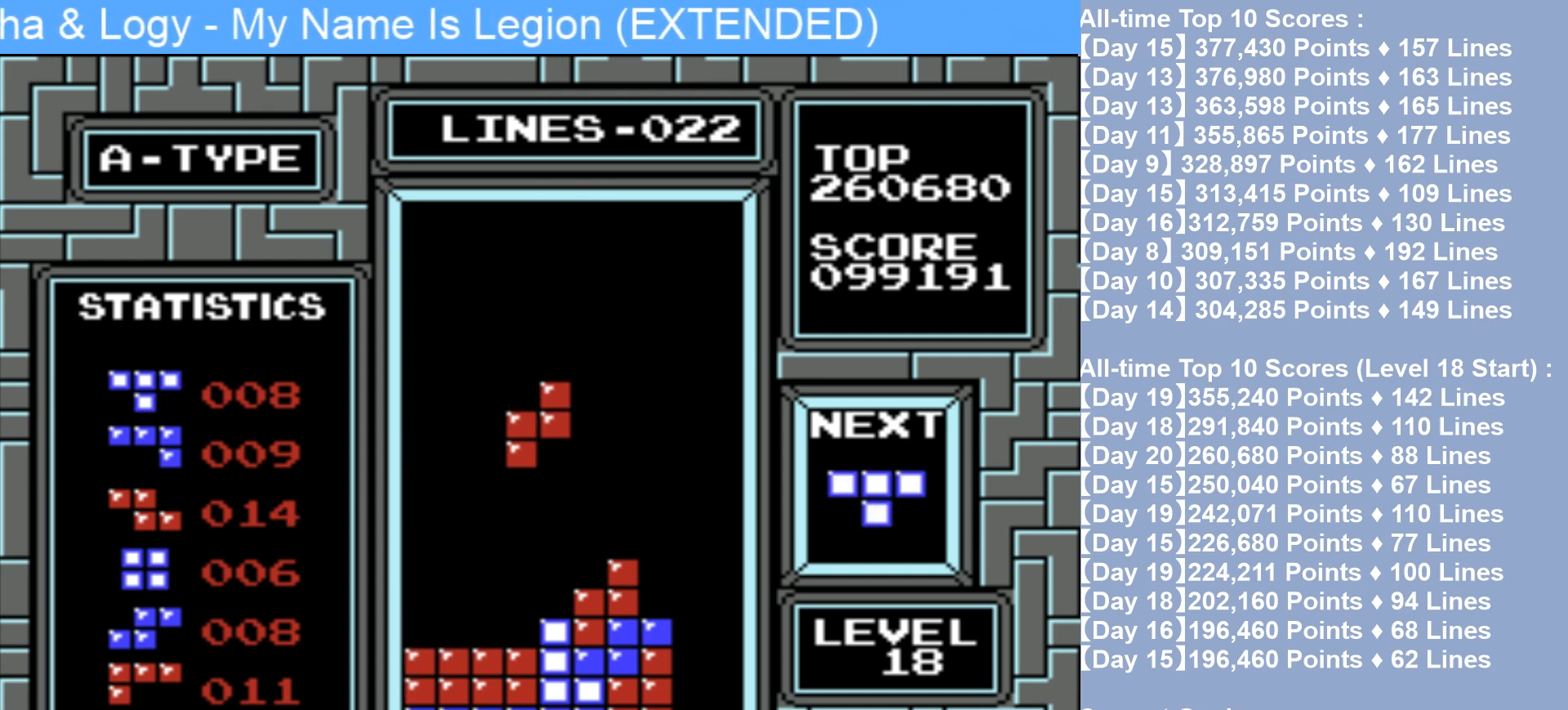
{"buttons": ["DPAD_LEFT"], "events": [[450, "DPAD_LEFT", "down"]]}
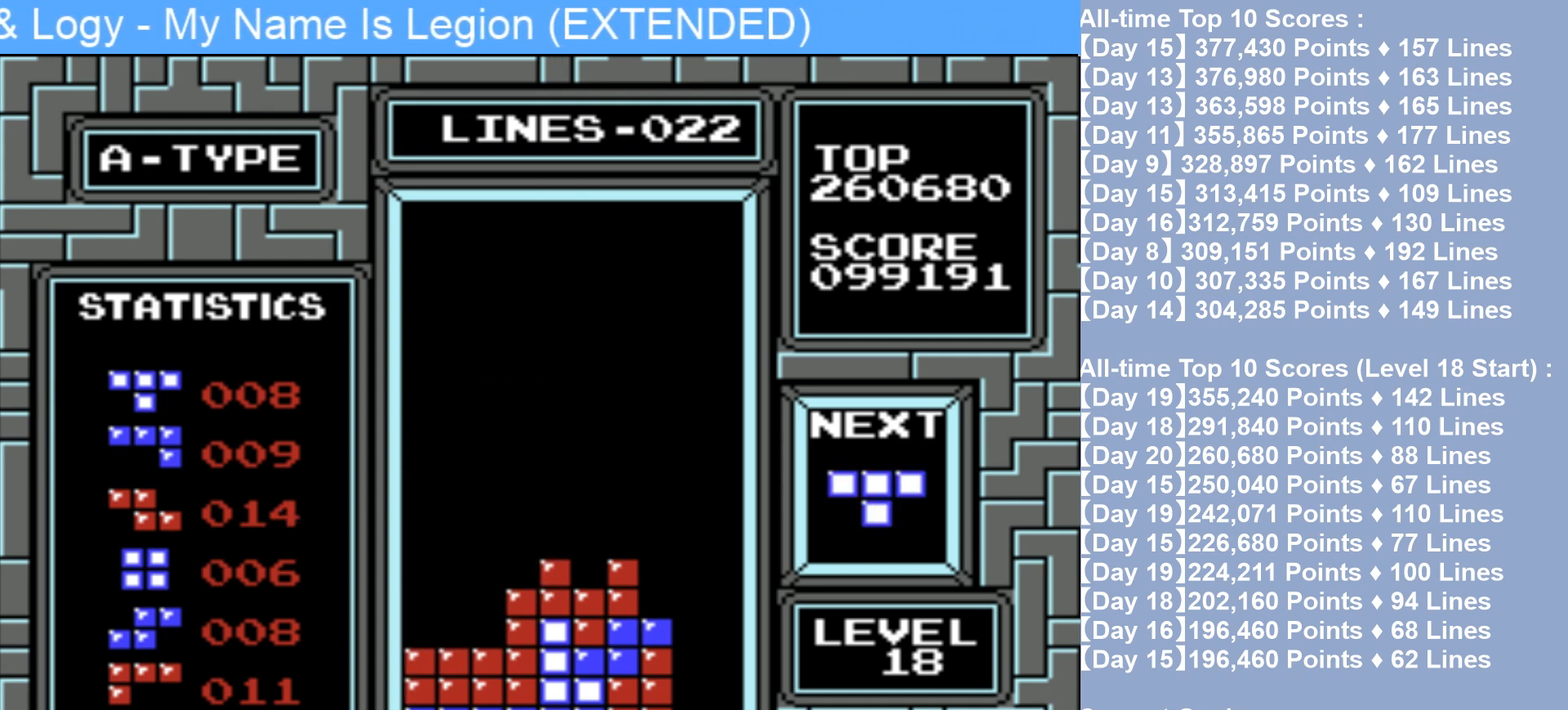
{"buttons": ["DPAD_LEFT"], "events": [[117, "A", "down"], [200, "A", "up"], [300, "A", "down"], [400, "A", "up"]]}
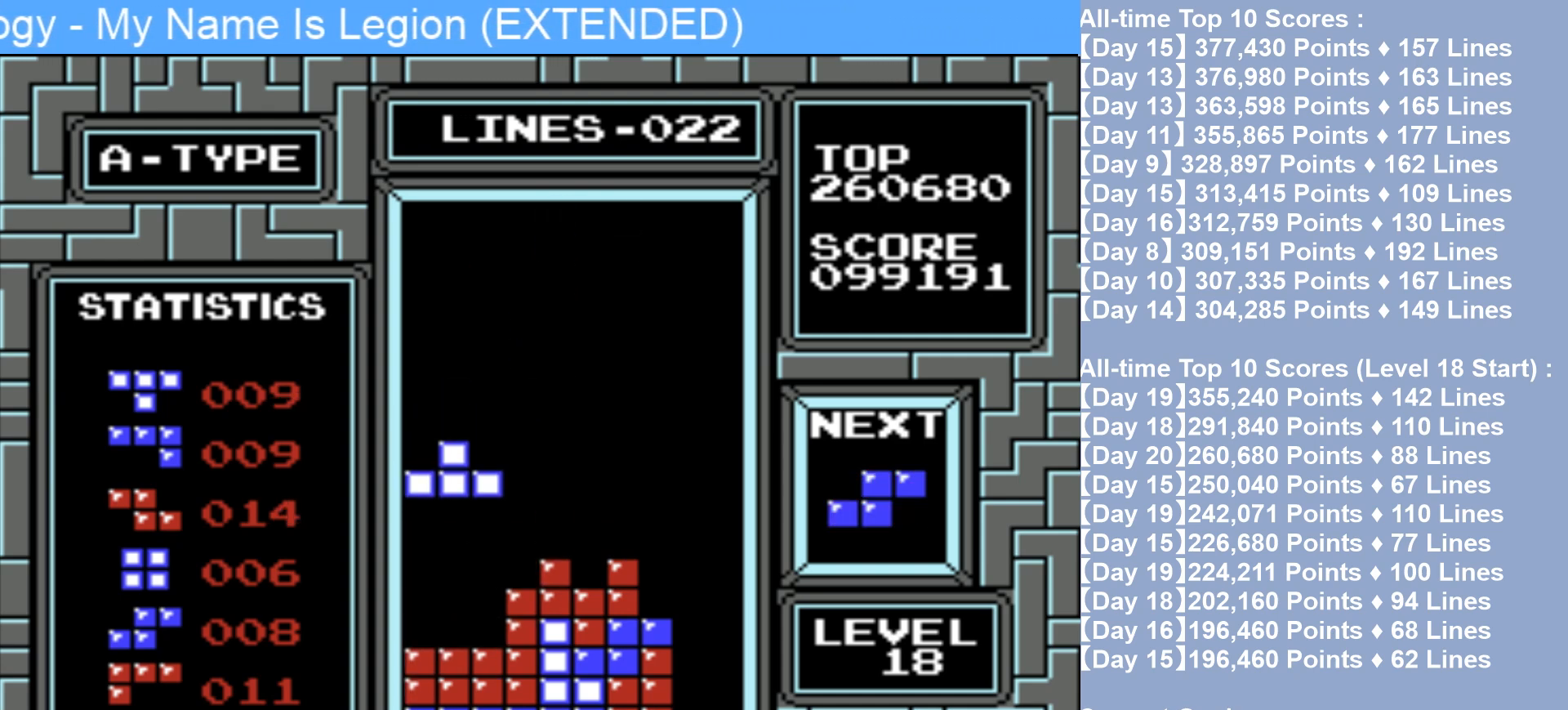
{"buttons": ["DPAD_RIGHT"], "events": [[350, "DPAD_LEFT", "up"], [400, "DPAD_RIGHT", "down"]]}
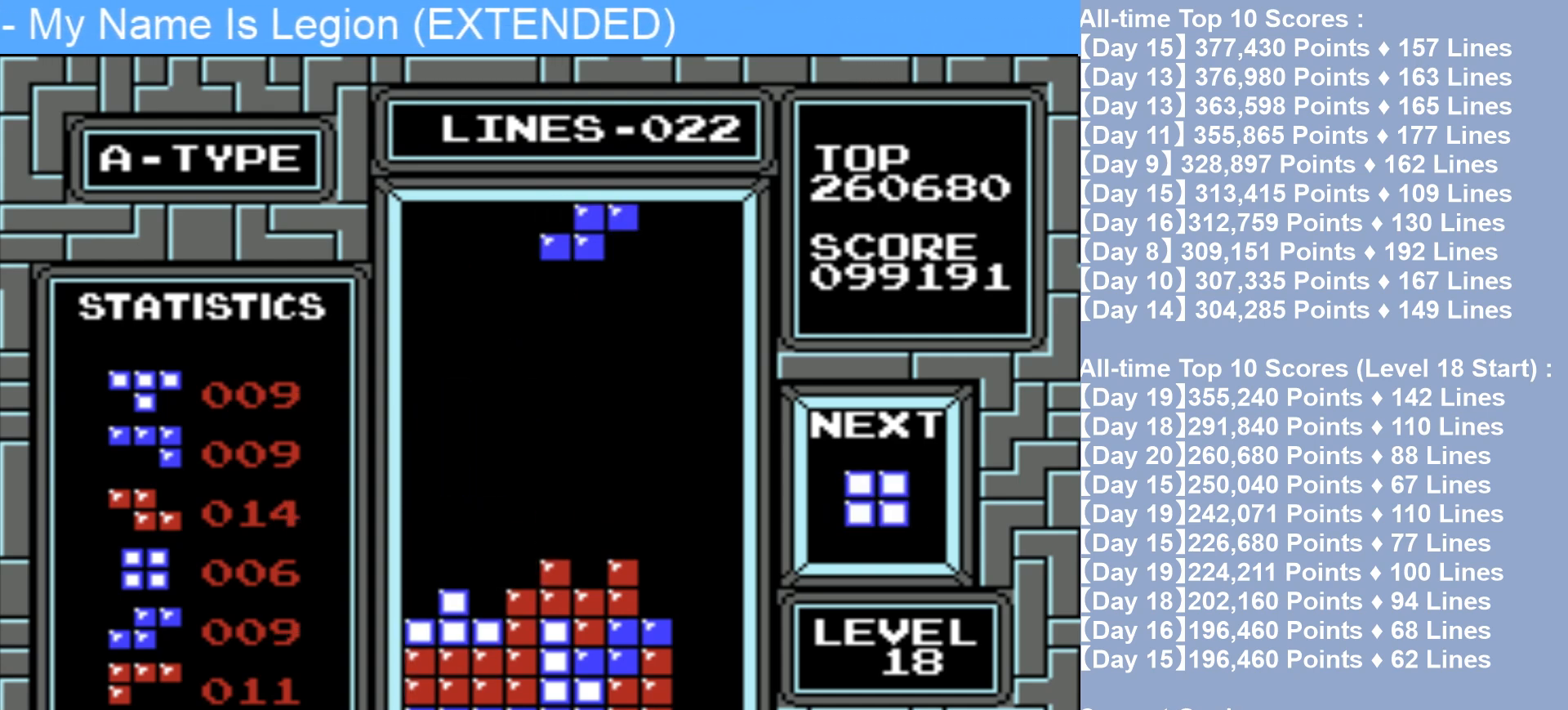
{"buttons": [], "events": [[133, "A", "down"], [283, "A", "up"], [467, "DPAD_RIGHT", "up"]]}
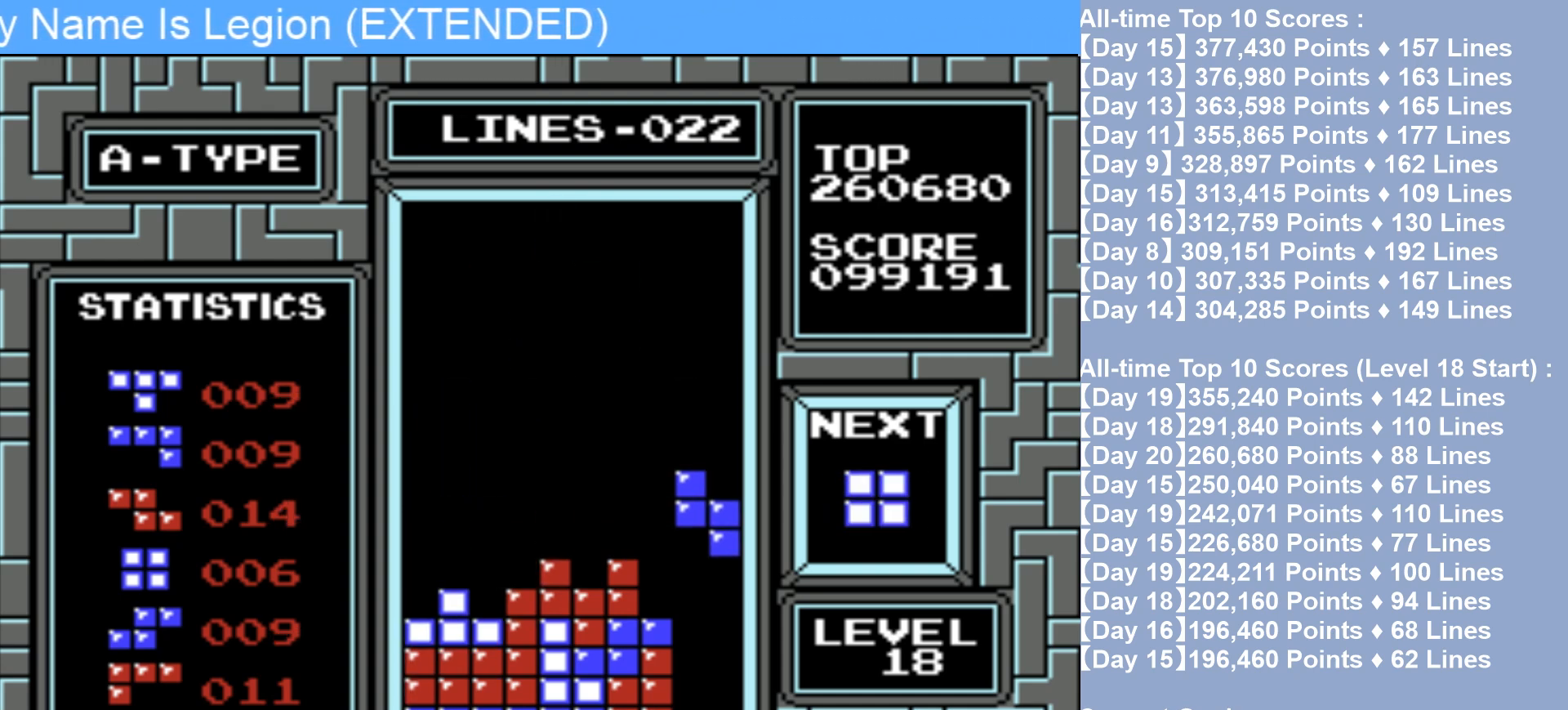
{"buttons": ["DPAD_RIGHT"], "events": [[483, "DPAD_RIGHT", "down"]]}
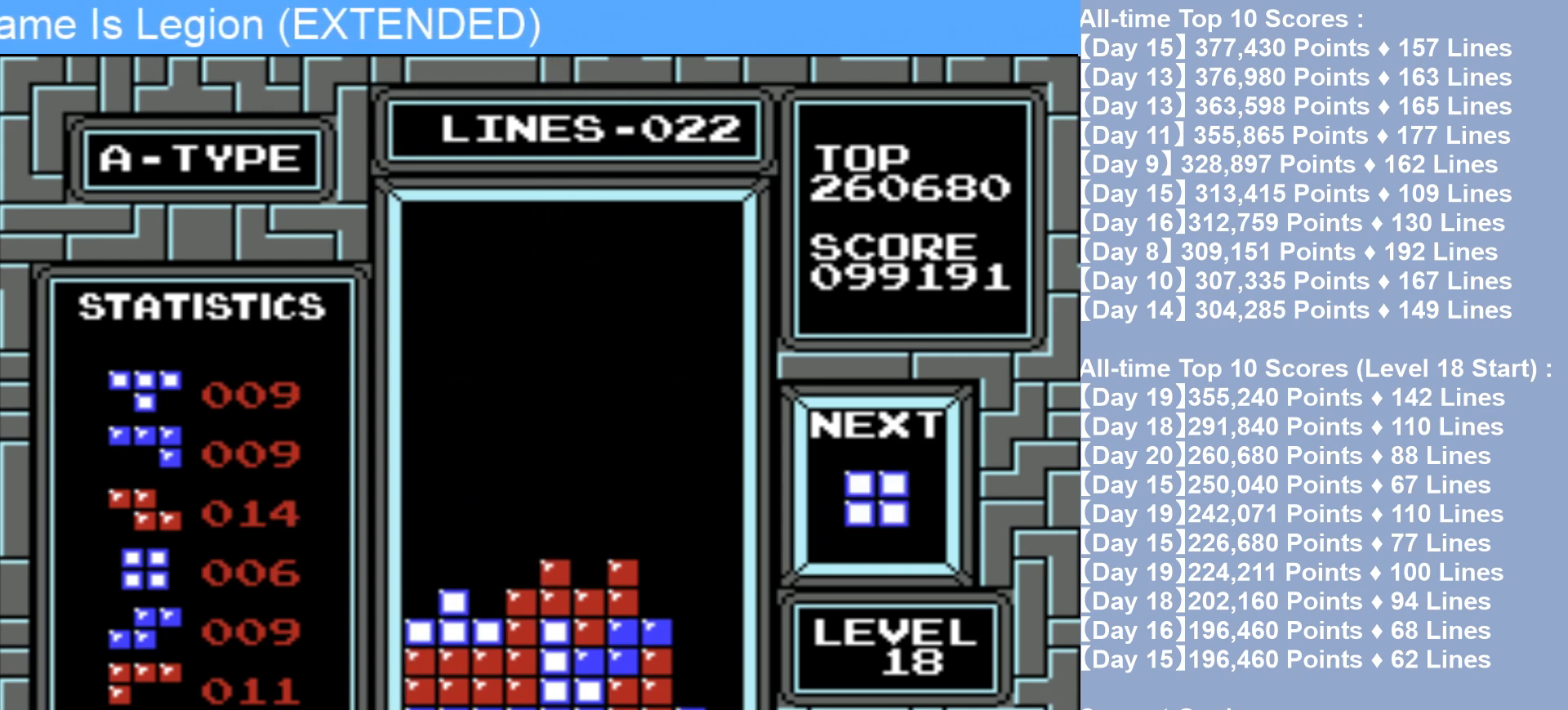
{"buttons": ["DPAD_RIGHT"], "events": []}